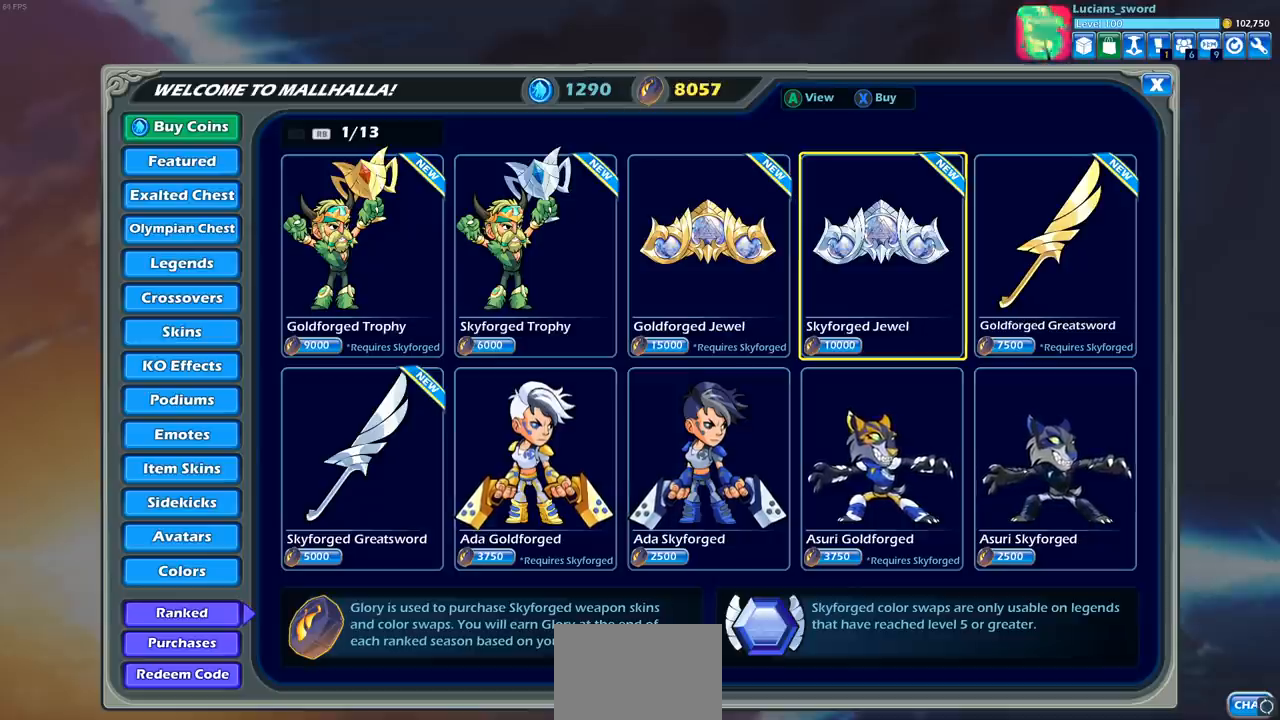
Gameplay with a controller (PlayStation layout); each line is a JSON object with the inputs held at the frame after it. "events" lists button and stick changes between this image and that frame as [ms after this image, input, new state], when the widget could be followed in between. Not read: R1.
{"buttons": ["DPAD_RIGHT"], "left_stick": "center", "right_stick": "center", "events": [[67, "DPAD_LEFT", "down"], [183, "DPAD_LEFT", "up"], [383, "DPAD_RIGHT", "down"]]}
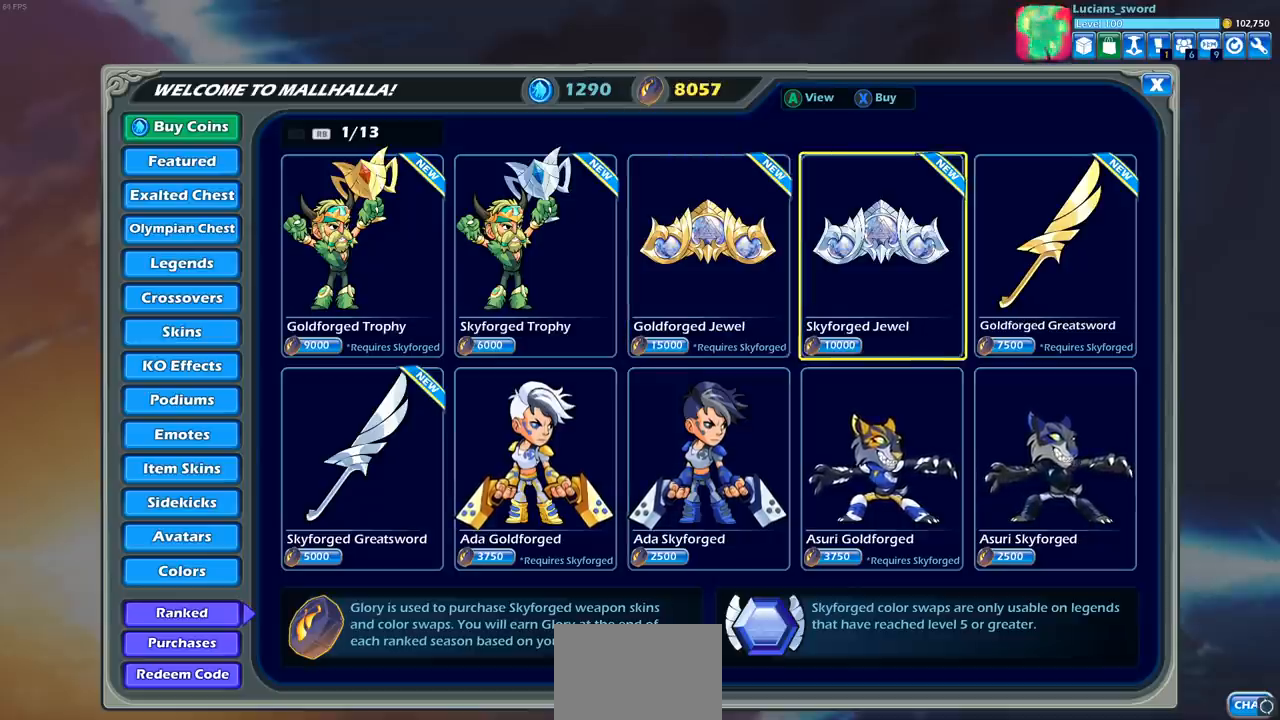
{"buttons": [], "left_stick": "center", "right_stick": "center", "events": [[33, "DPAD_RIGHT", "up"], [283, "DPAD_LEFT", "down"], [417, "DPAD_LEFT", "up"]]}
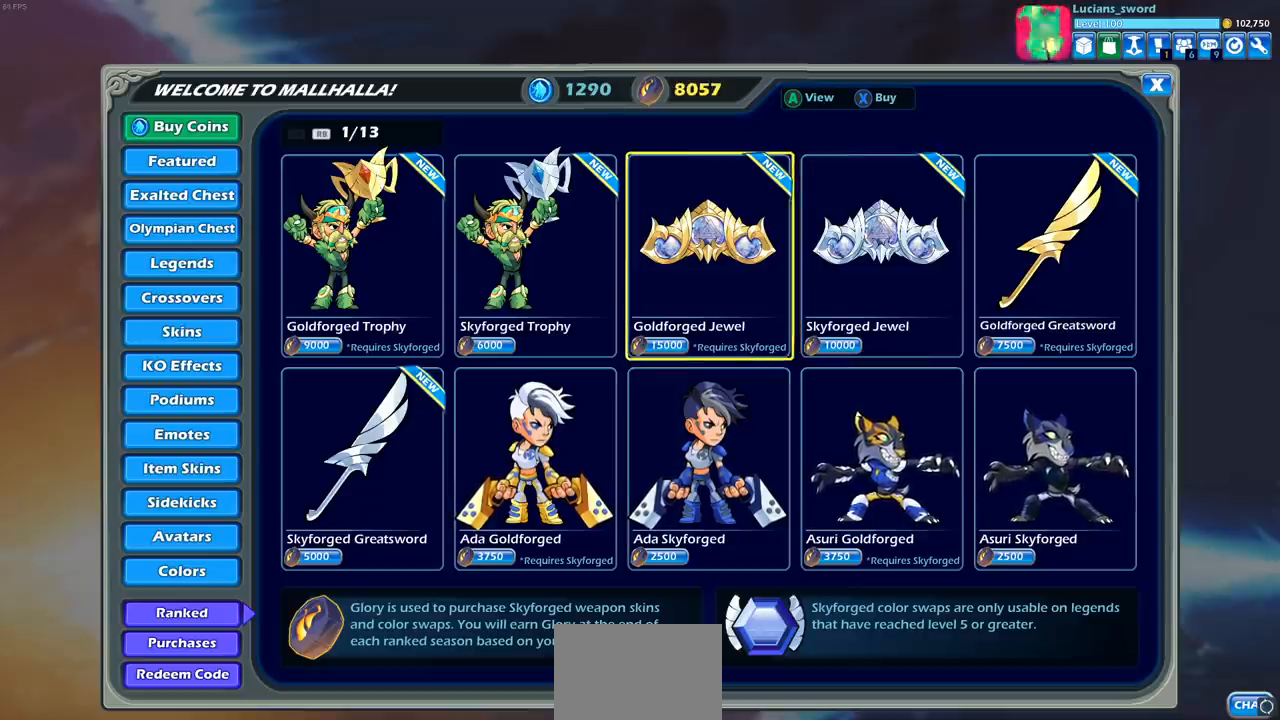
{"buttons": [], "left_stick": "center", "right_stick": "center", "events": []}
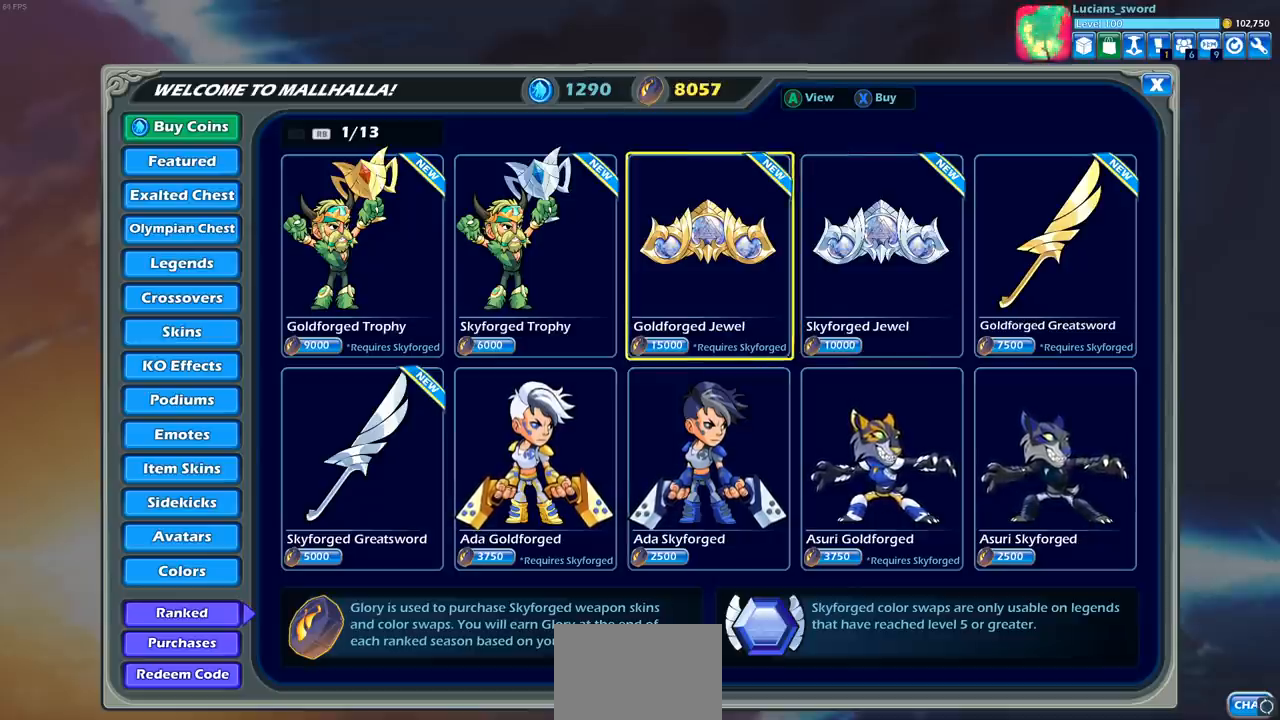
{"buttons": [], "left_stick": "center", "right_stick": "center", "events": []}
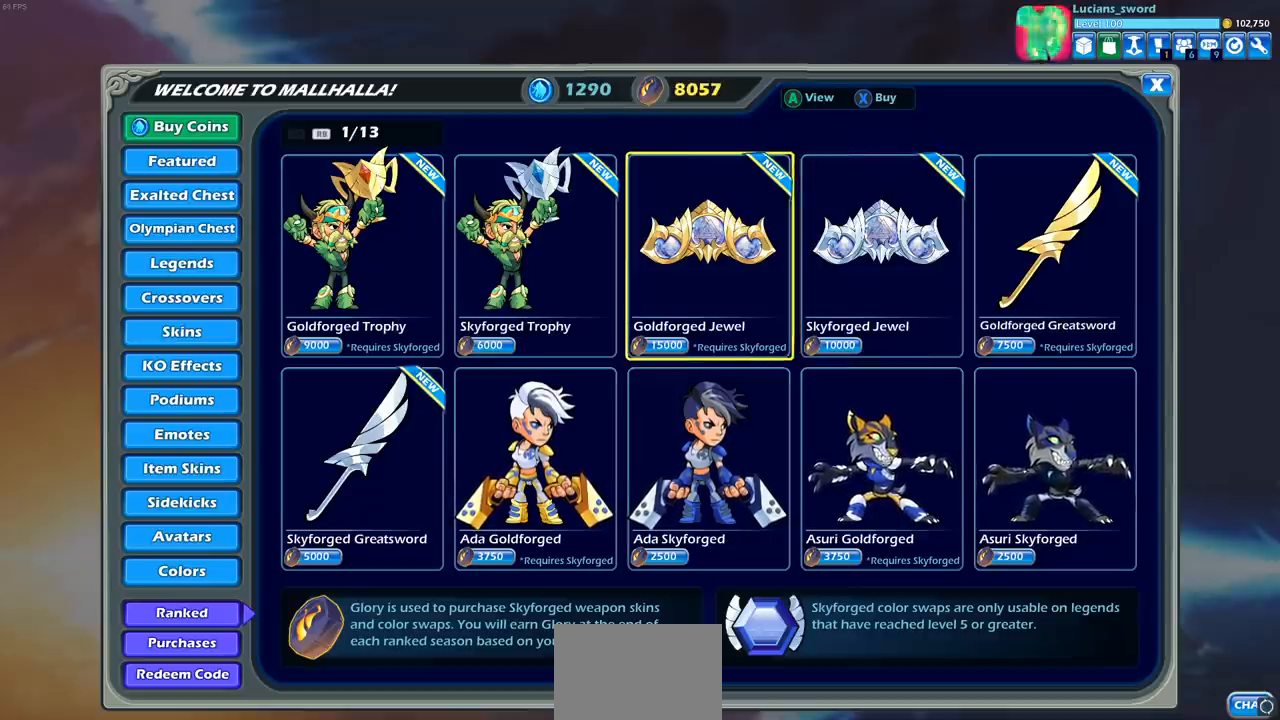
{"buttons": [], "left_stick": "center", "right_stick": "center", "events": []}
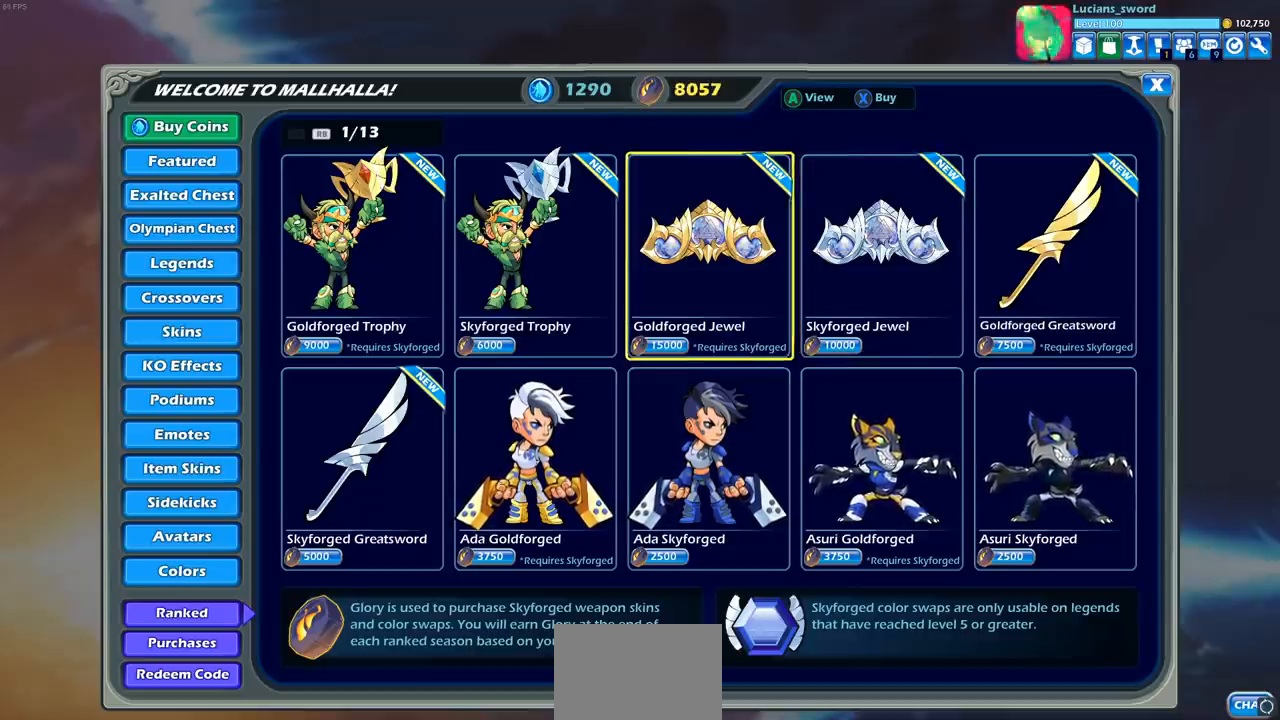
{"buttons": [], "left_stick": "center", "right_stick": "center", "events": []}
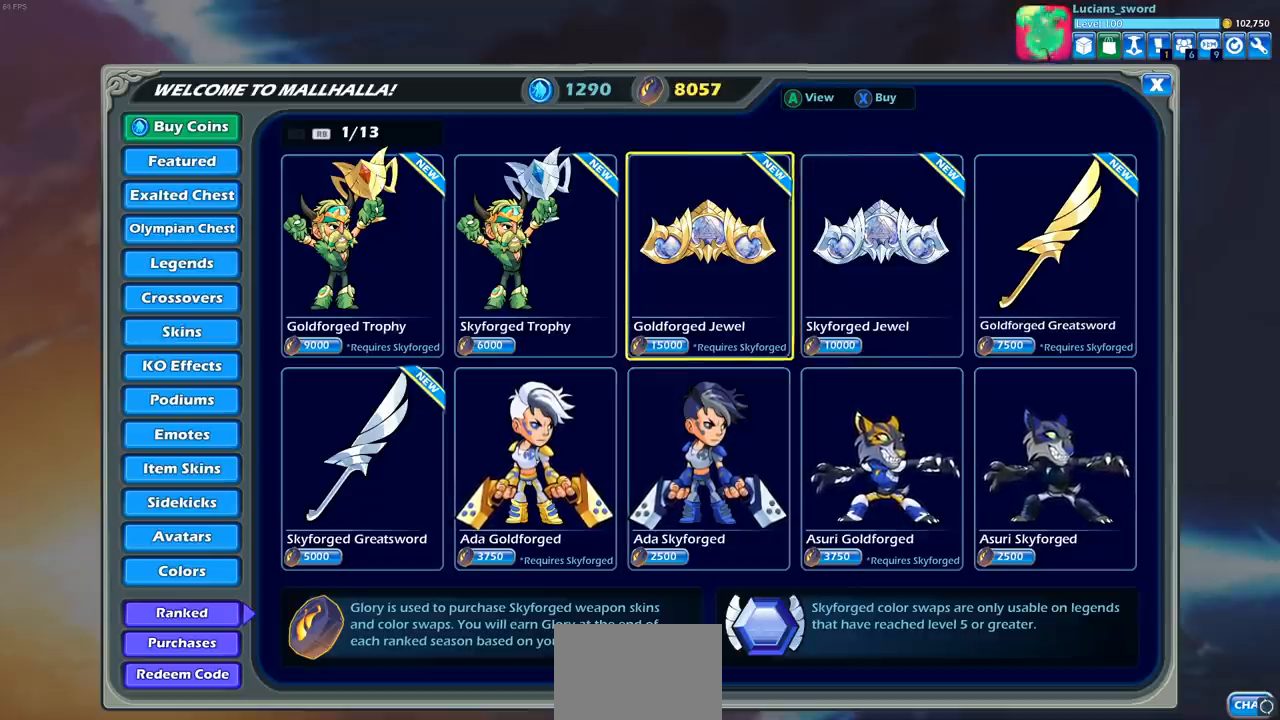
{"buttons": ["CROSS"], "left_stick": "center", "right_stick": "center", "events": [[133, "DPAD_RIGHT", "down"], [233, "DPAD_RIGHT", "up"], [500, "CROSS", "down"]]}
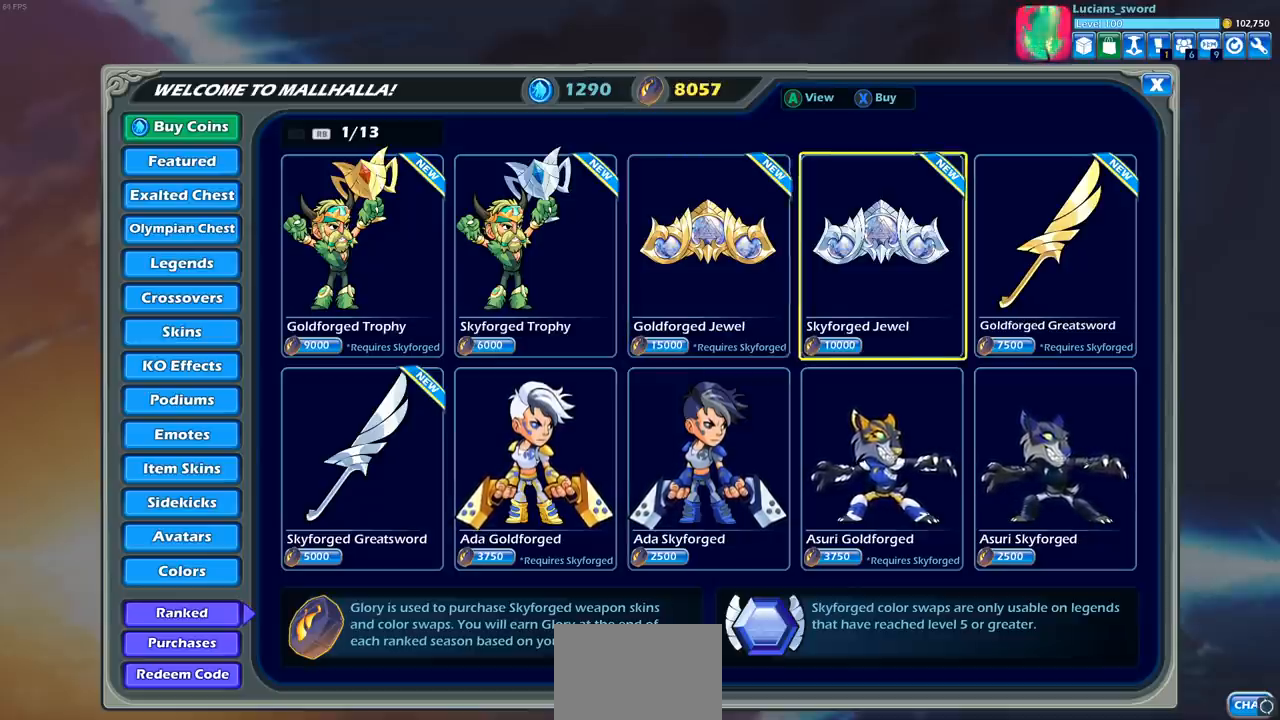
{"buttons": [], "left_stick": "center", "right_stick": "center", "events": [[100, "CROSS", "up"]]}